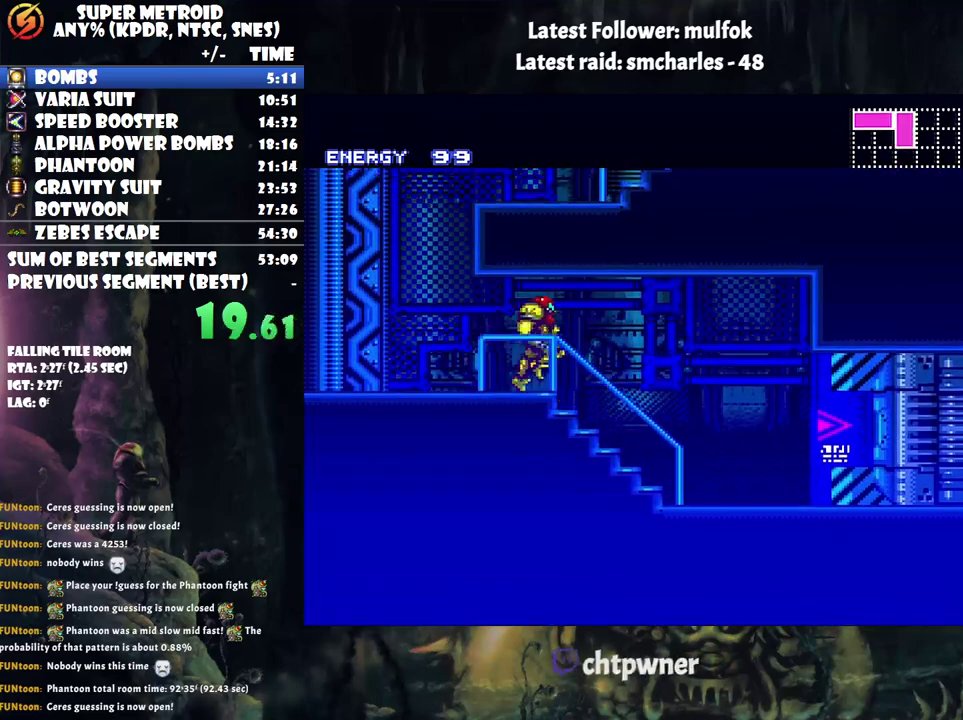
Gameplay with a controller (Nintendo layout); each line is a JSON object with the inputs held at the frame after it. "events" lists button and stick changes between this image and that frame as [ms after this image, input, new state], when the widget could be followed in between. Not read: L3 R3.
{"buttons": ["A"], "events": [[367, "DPAD_RIGHT", "up"], [367, "R1", "down"], [500, "R1", "up"]]}
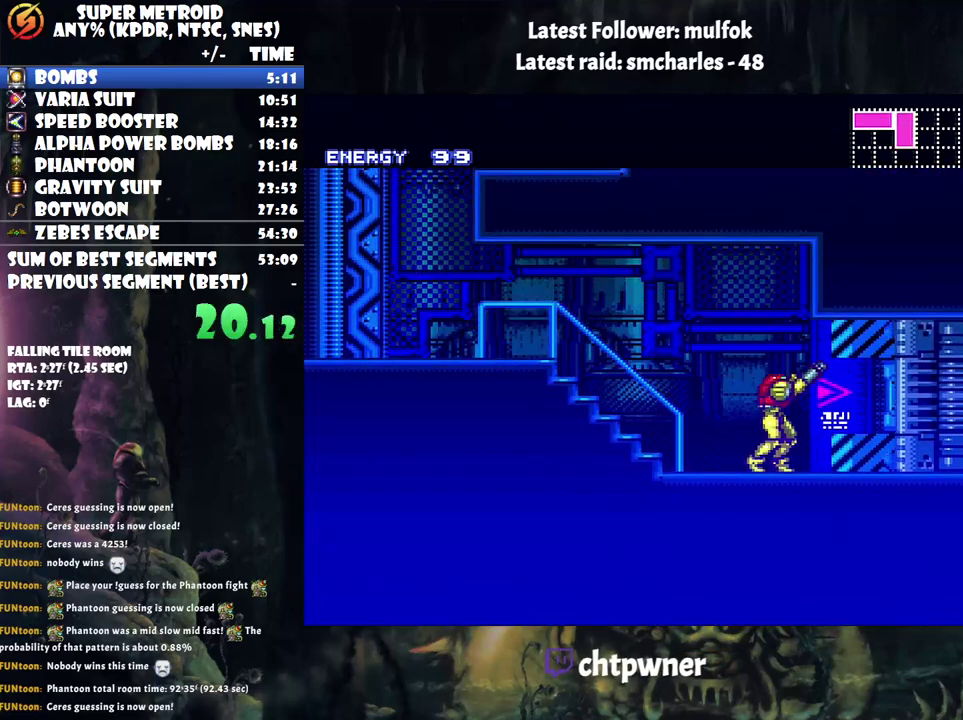
{"buttons": ["A", "DPAD_RIGHT"], "events": [[33, "DPAD_RIGHT", "down"]]}
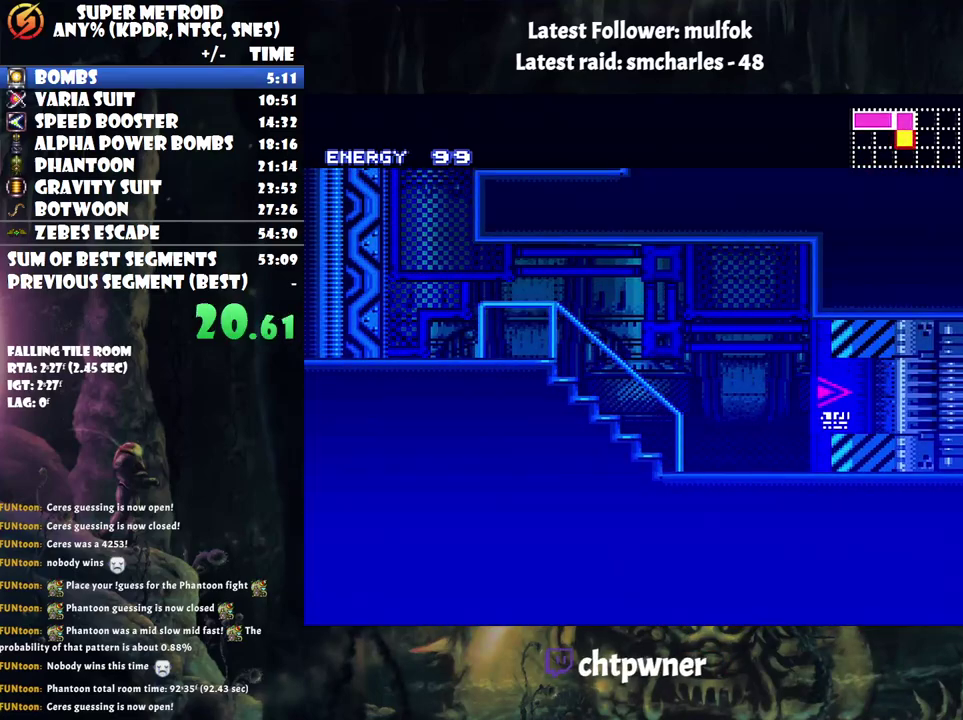
{"buttons": ["A", "DPAD_RIGHT"], "events": []}
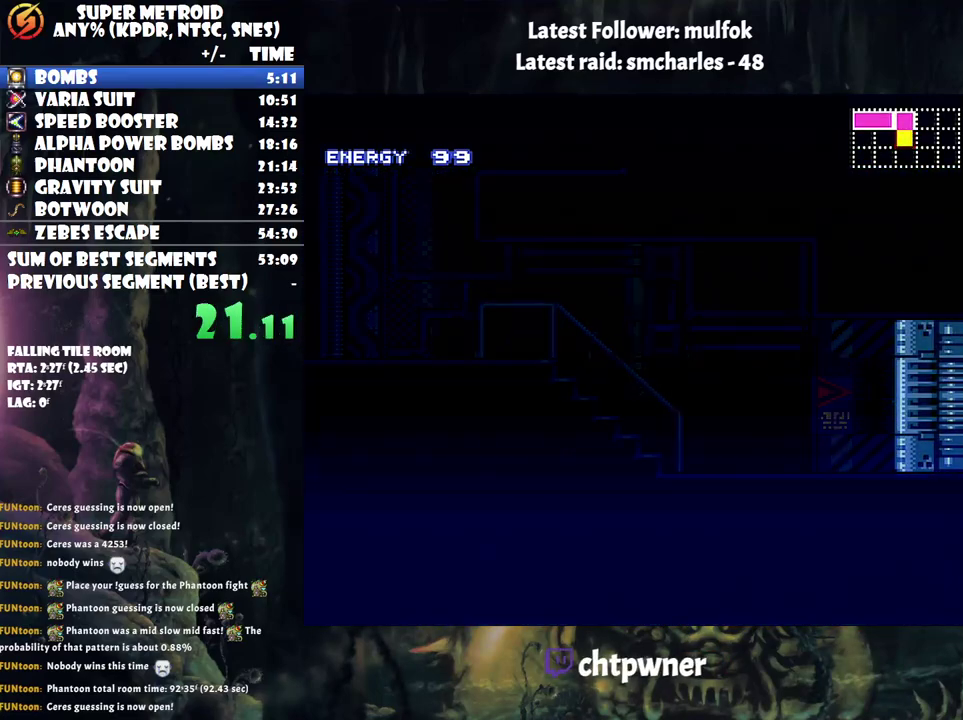
{"buttons": ["A", "DPAD_RIGHT"], "events": []}
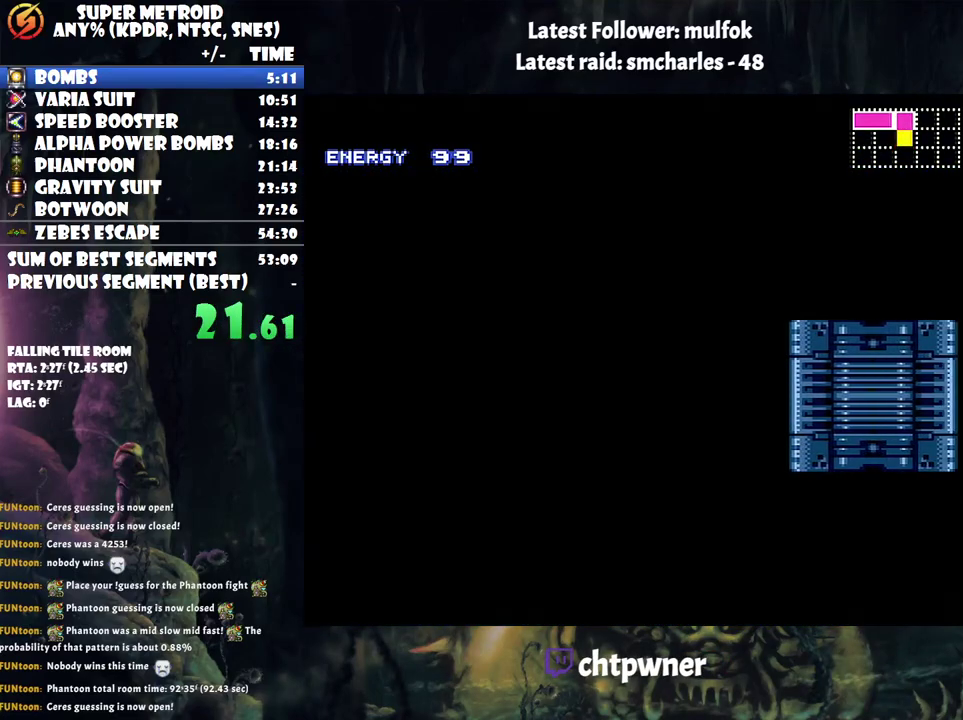
{"buttons": ["A", "DPAD_RIGHT"], "events": []}
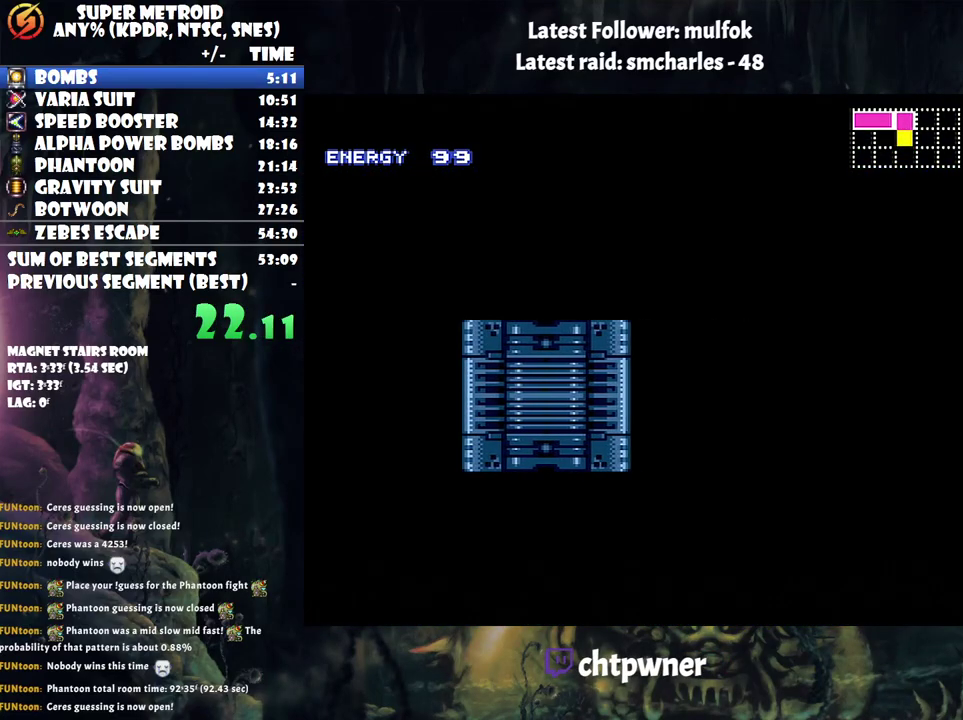
{"buttons": ["A", "DPAD_RIGHT"], "events": []}
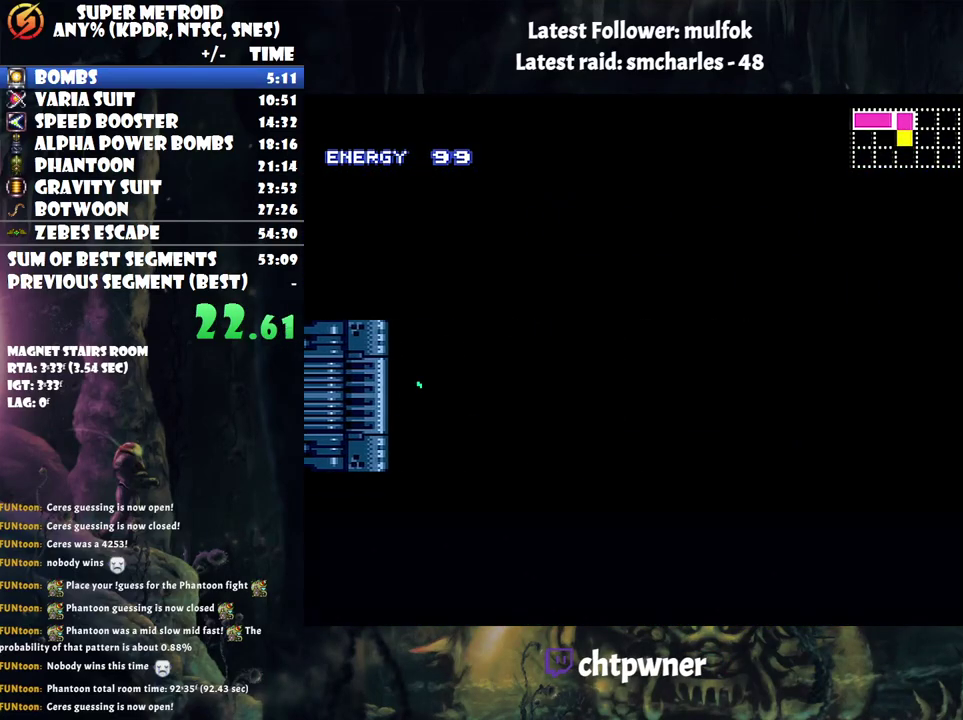
{"buttons": ["A", "DPAD_RIGHT"], "events": []}
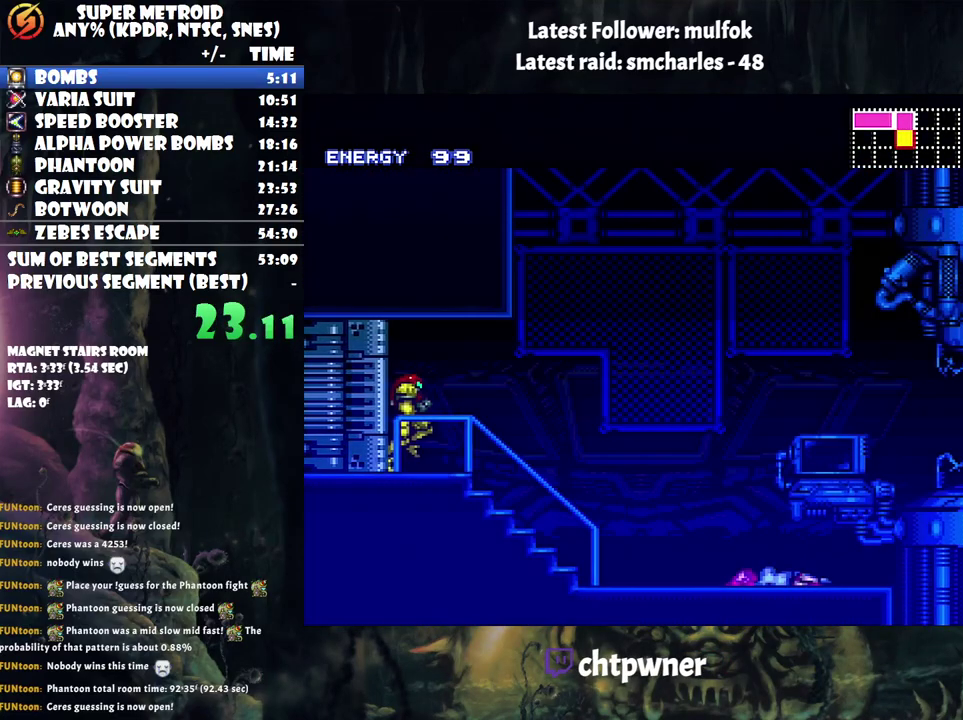
{"buttons": ["A", "L1", "DPAD_RIGHT"], "events": [[500, "L1", "down"]]}
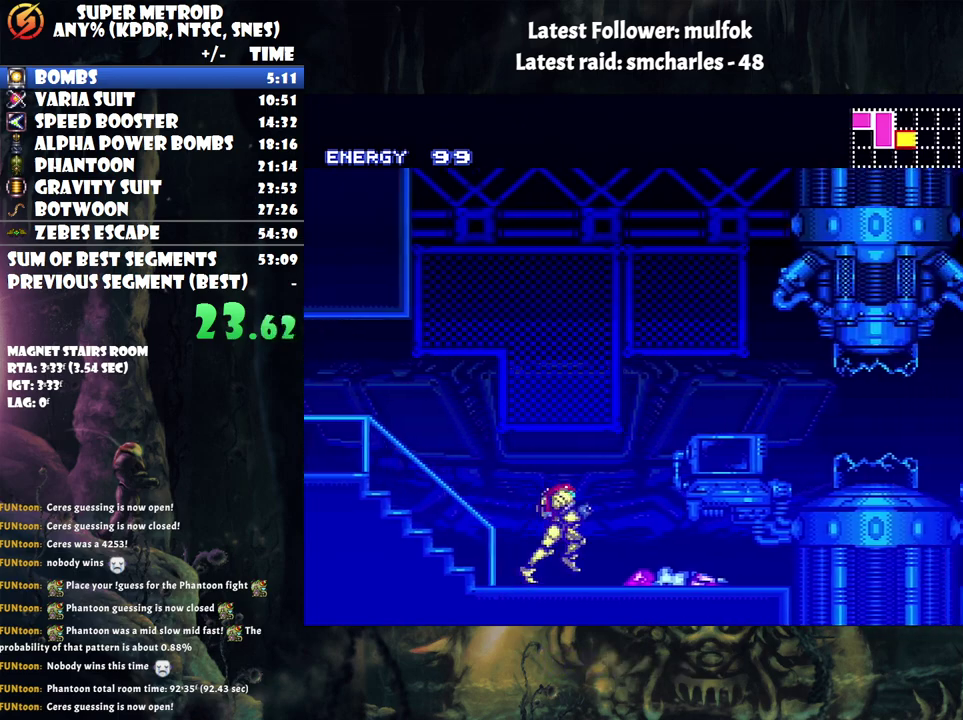
{"buttons": ["A", "DPAD_RIGHT"], "events": [[50, "L1", "up"], [100, "R1", "down"], [150, "L1", "down"], [150, "R1", "up"], [250, "L1", "up"], [250, "R1", "down"], [333, "L1", "down"], [333, "R1", "up"], [400, "L1", "up"], [433, "R1", "down"], [483, "R1", "up"]]}
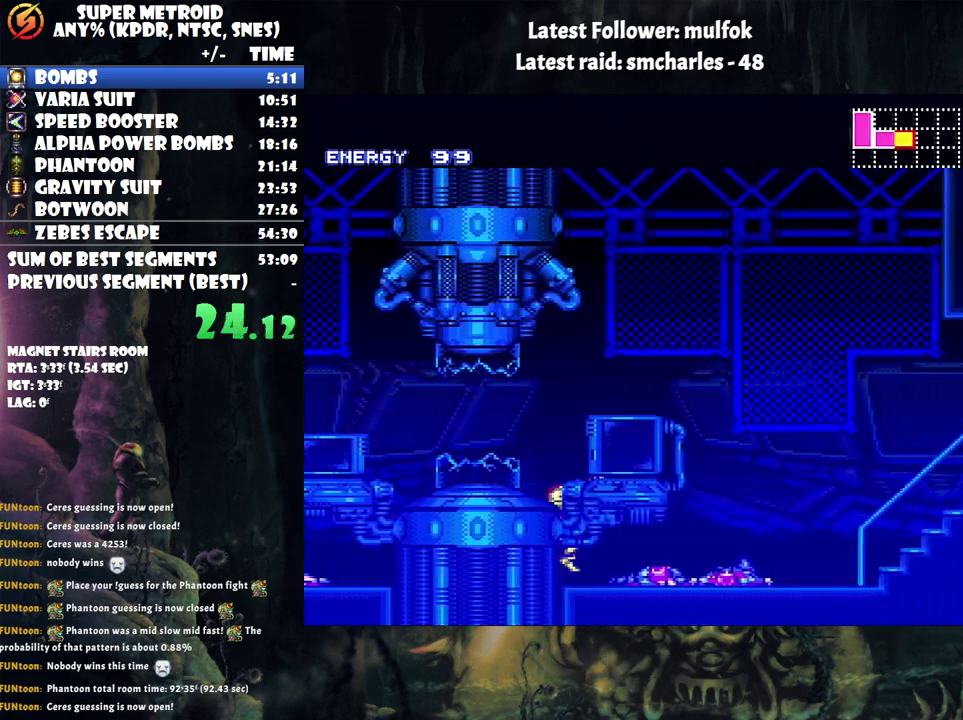
{"buttons": ["A", "DPAD_RIGHT"], "events": [[33, "L1", "down"], [100, "L1", "up"], [117, "R1", "down"], [167, "L1", "down"], [183, "R1", "up"], [283, "L1", "up"]]}
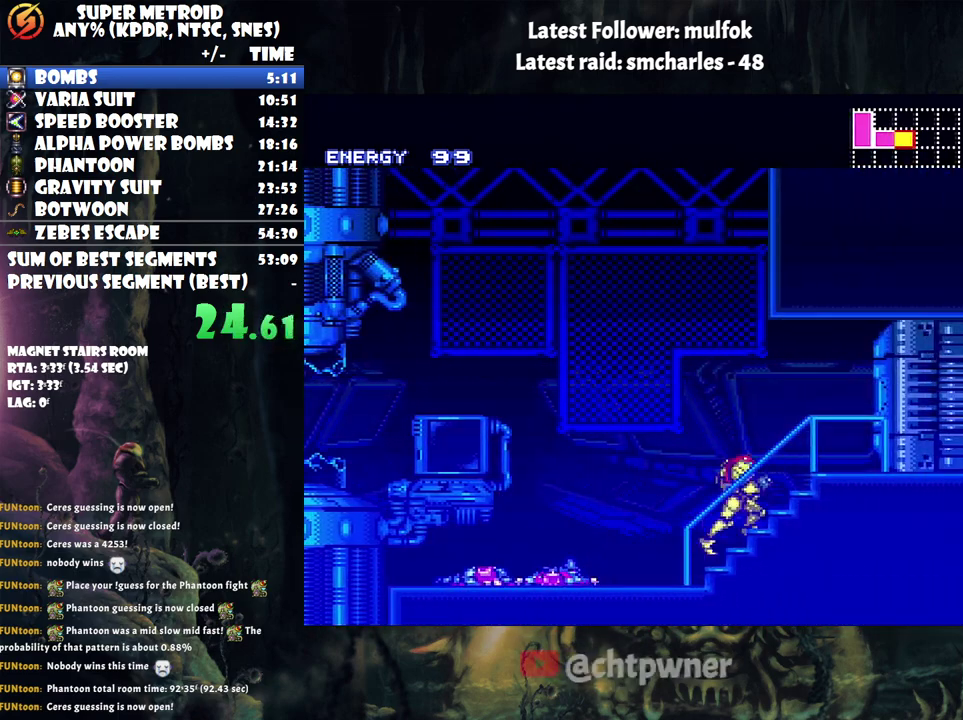
{"buttons": ["A", "DPAD_RIGHT"], "events": [[67, "R1", "down"], [100, "DPAD_RIGHT", "up"], [183, "R1", "up"], [250, "DPAD_RIGHT", "down"]]}
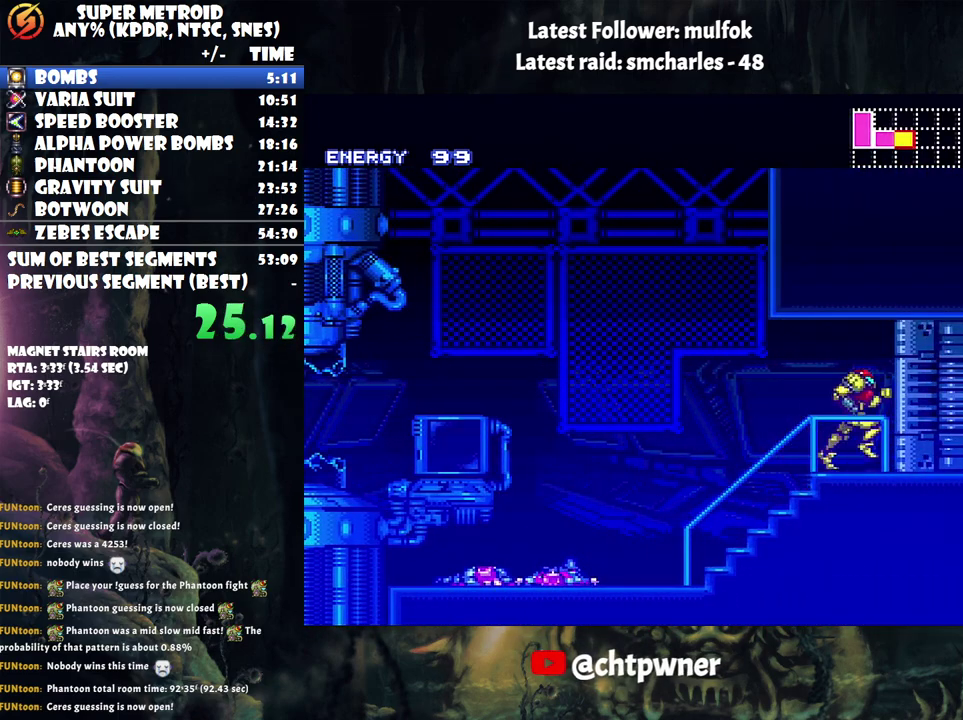
{"buttons": ["A", "DPAD_RIGHT"], "events": []}
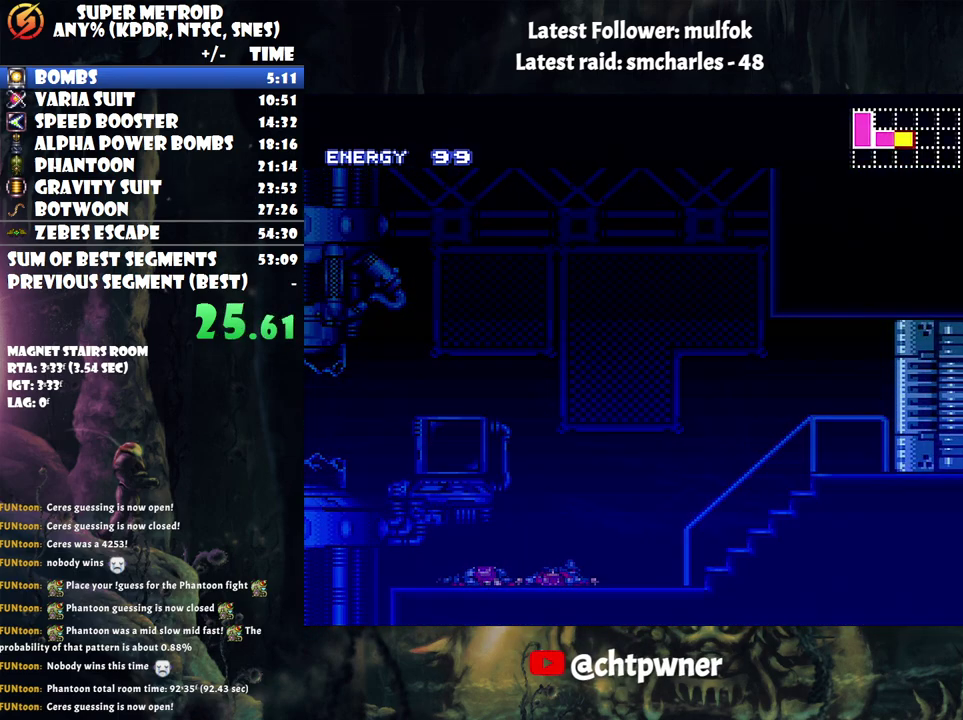
{"buttons": ["A", "DPAD_RIGHT"], "events": []}
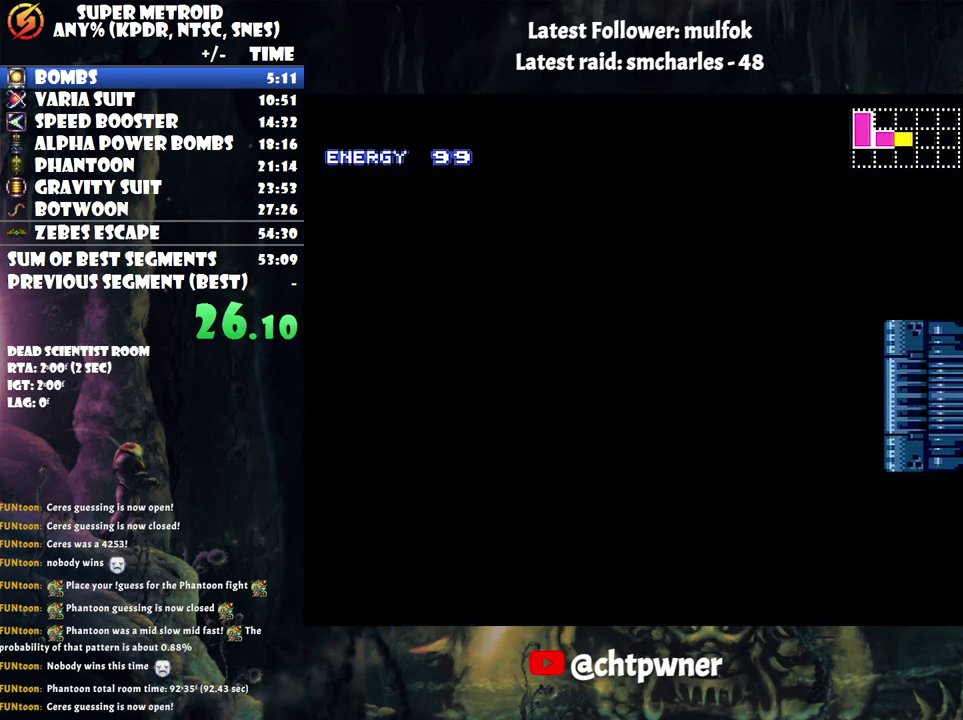
{"buttons": ["A", "DPAD_RIGHT"], "events": []}
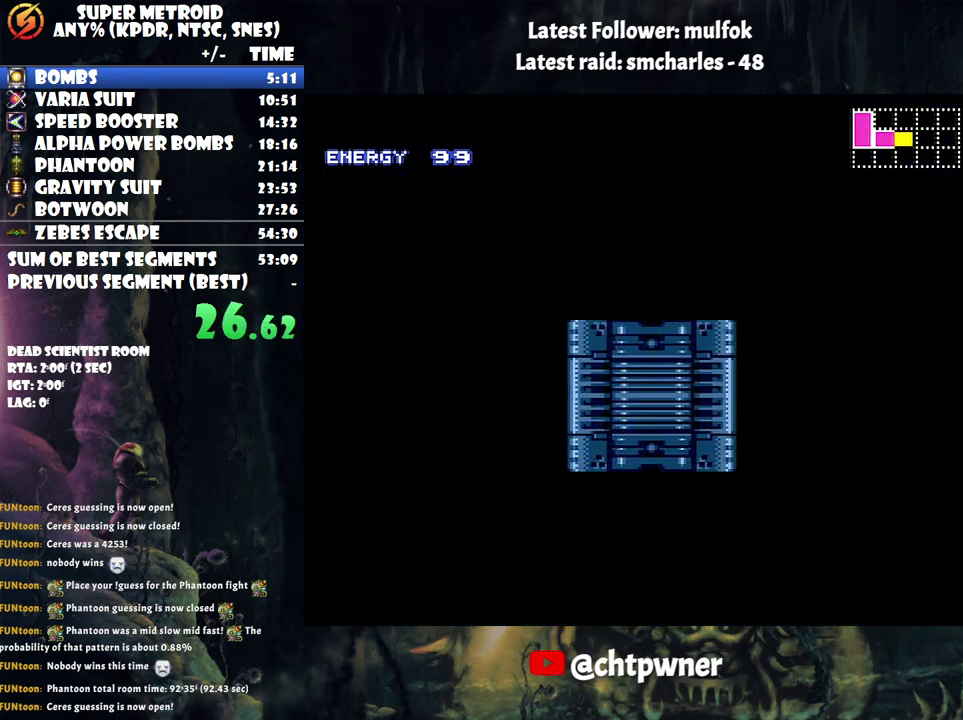
{"buttons": ["A", "DPAD_RIGHT"], "events": []}
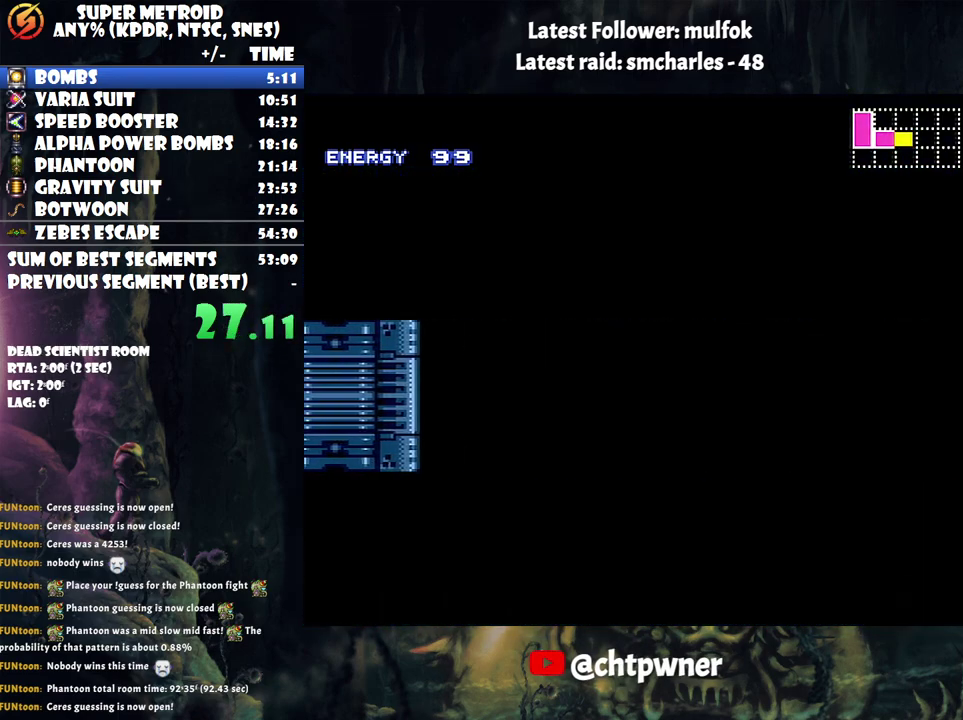
{"buttons": ["A", "DPAD_RIGHT"], "events": []}
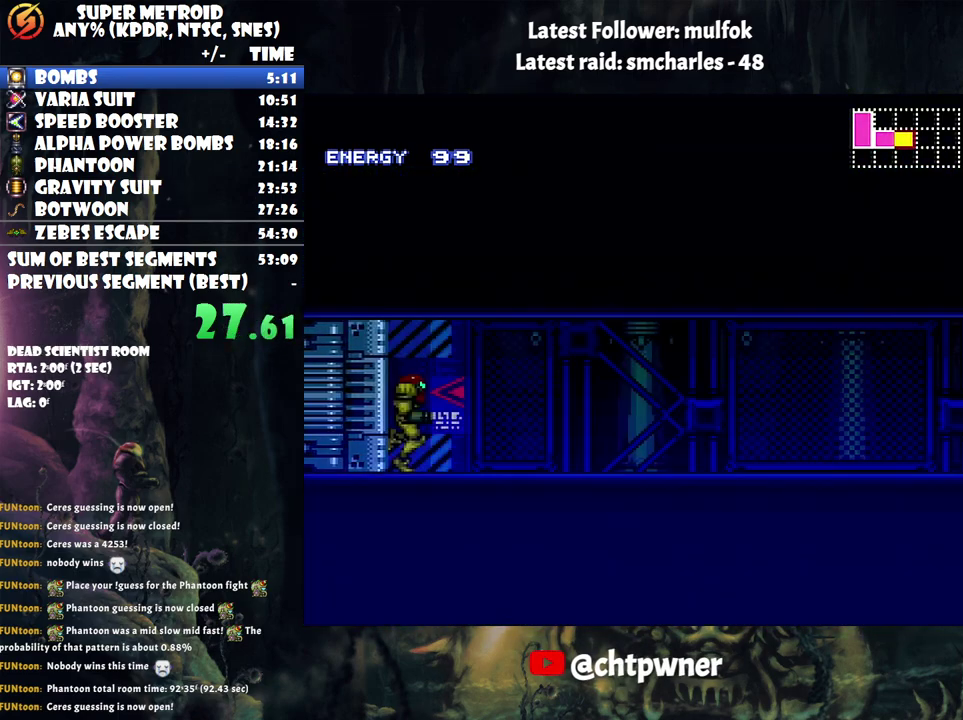
{"buttons": ["A", "R1", "DPAD_RIGHT"], "events": [[317, "R1", "down"], [367, "L1", "down"], [367, "R1", "up"], [467, "L1", "up"], [500, "R1", "down"]]}
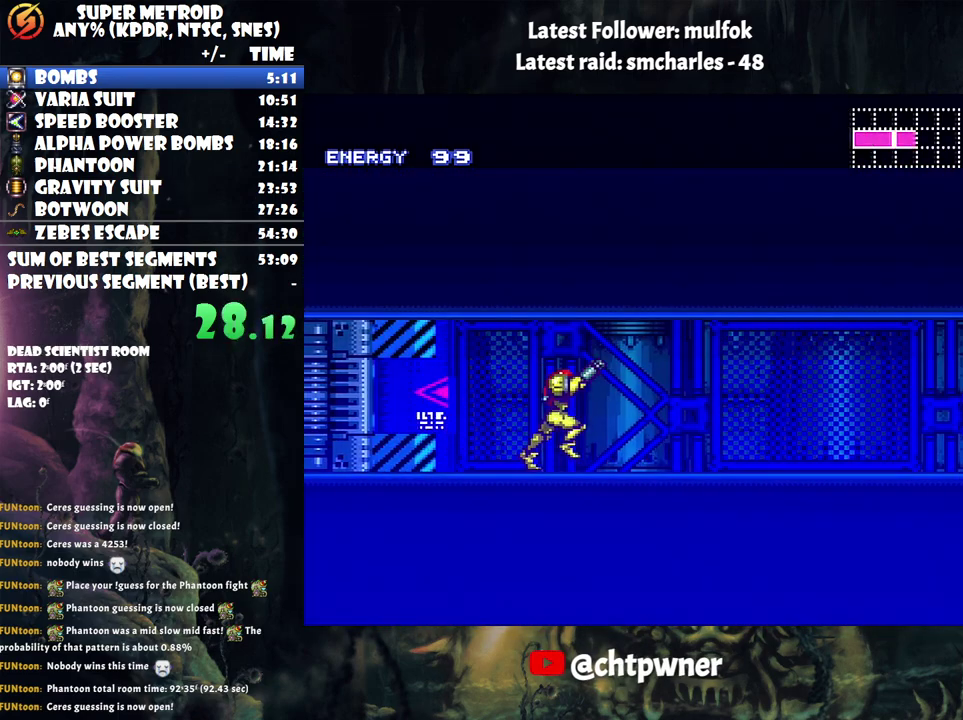
{"buttons": ["A", "DPAD_RIGHT"], "events": [[33, "L1", "down"], [67, "R1", "up"], [167, "R1", "down"], [250, "R1", "up"], [317, "L1", "up"], [350, "R1", "down"], [383, "L1", "down"], [400, "R1", "up"], [467, "L1", "up"]]}
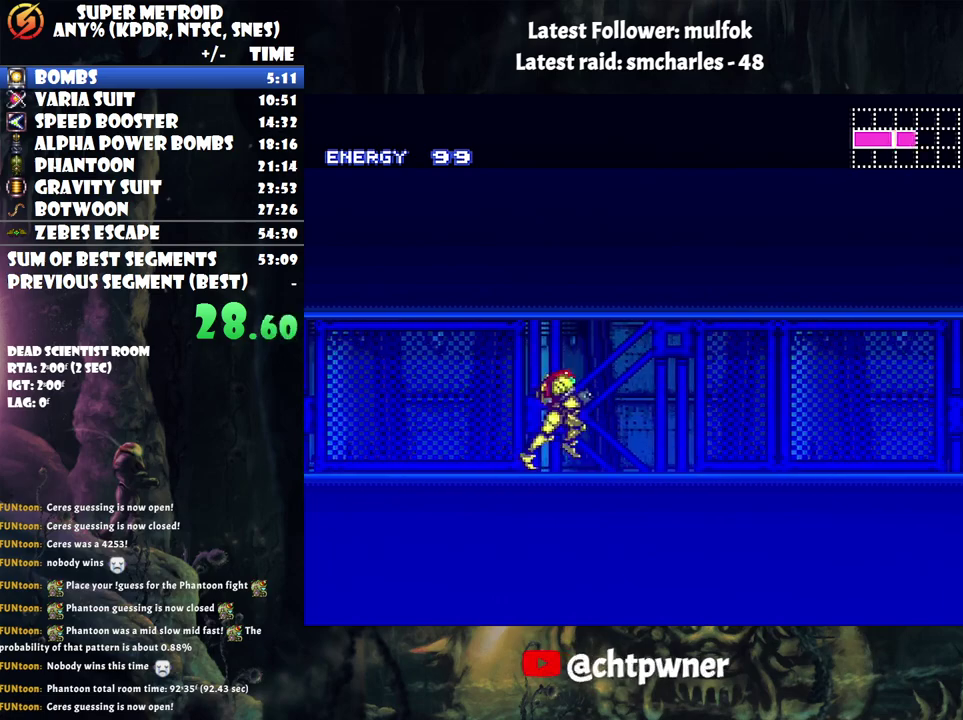
{"buttons": ["A", "DPAD_RIGHT"], "events": [[217, "L1", "down"], [217, "R1", "down"], [283, "R1", "up"], [317, "L1", "up"]]}
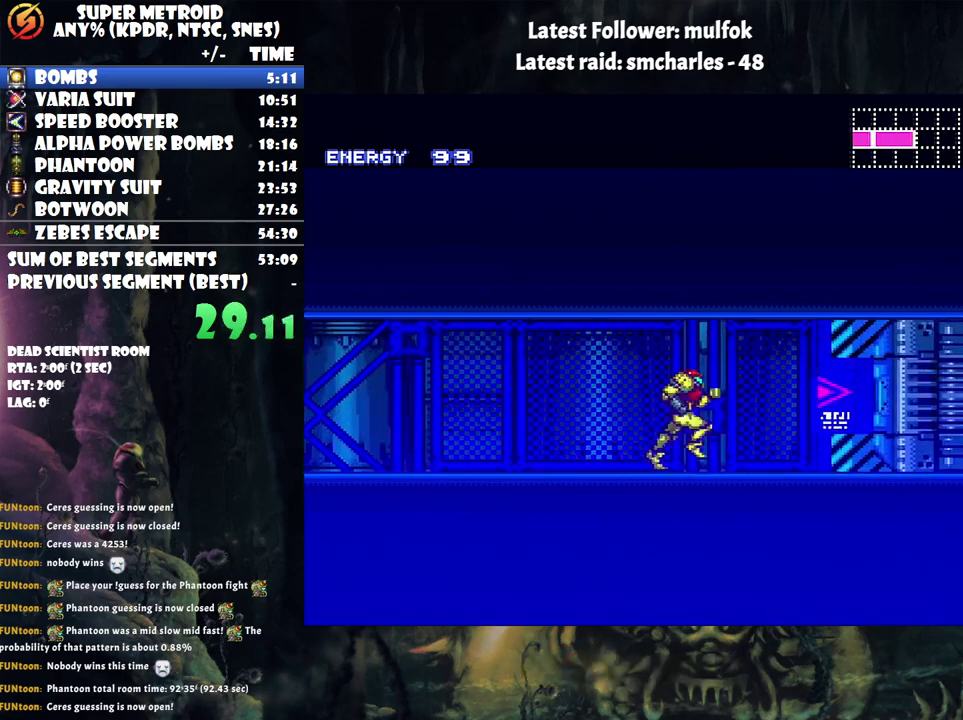
{"buttons": ["A", "DPAD_RIGHT"], "events": [[117, "DPAD_RIGHT", "up"], [117, "R1", "down"], [217, "R1", "up"], [283, "DPAD_RIGHT", "down"]]}
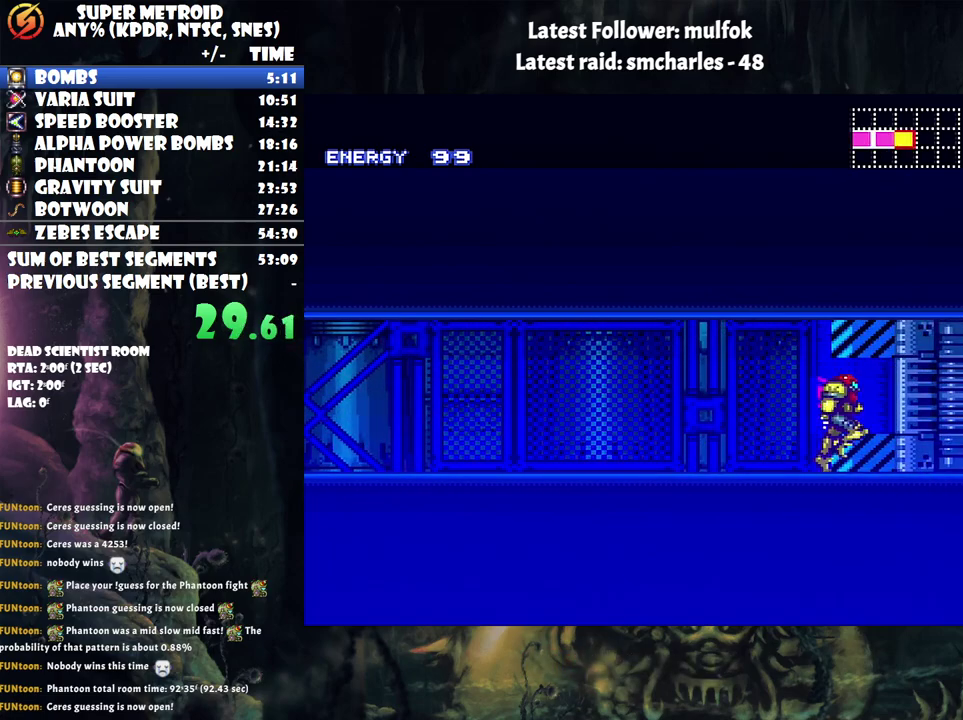
{"buttons": ["A", "DPAD_RIGHT"], "events": []}
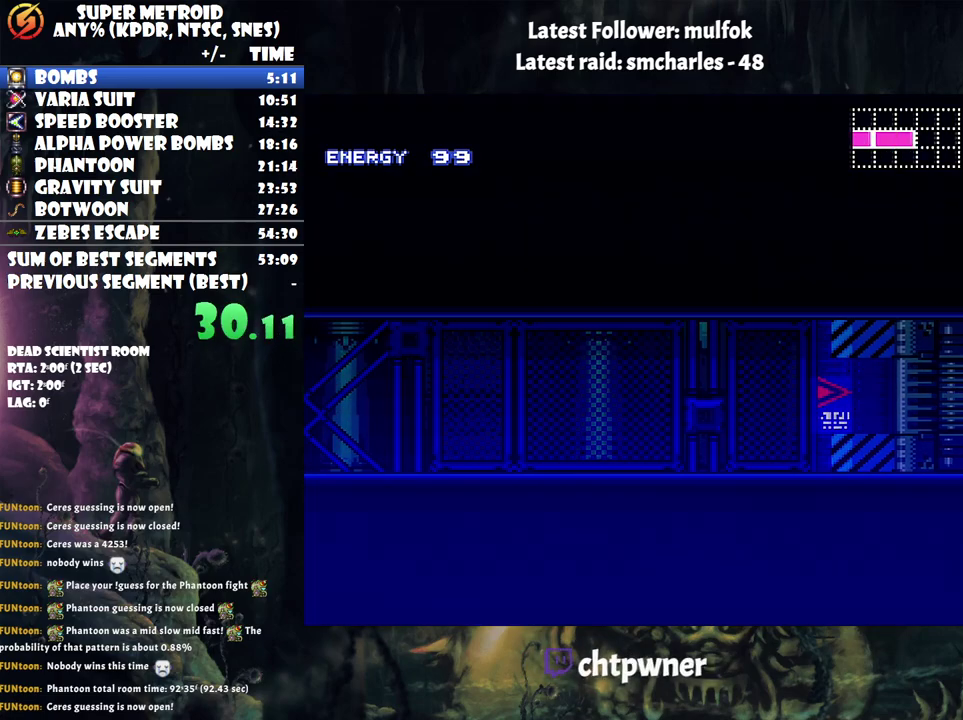
{"buttons": ["A", "DPAD_RIGHT"], "events": []}
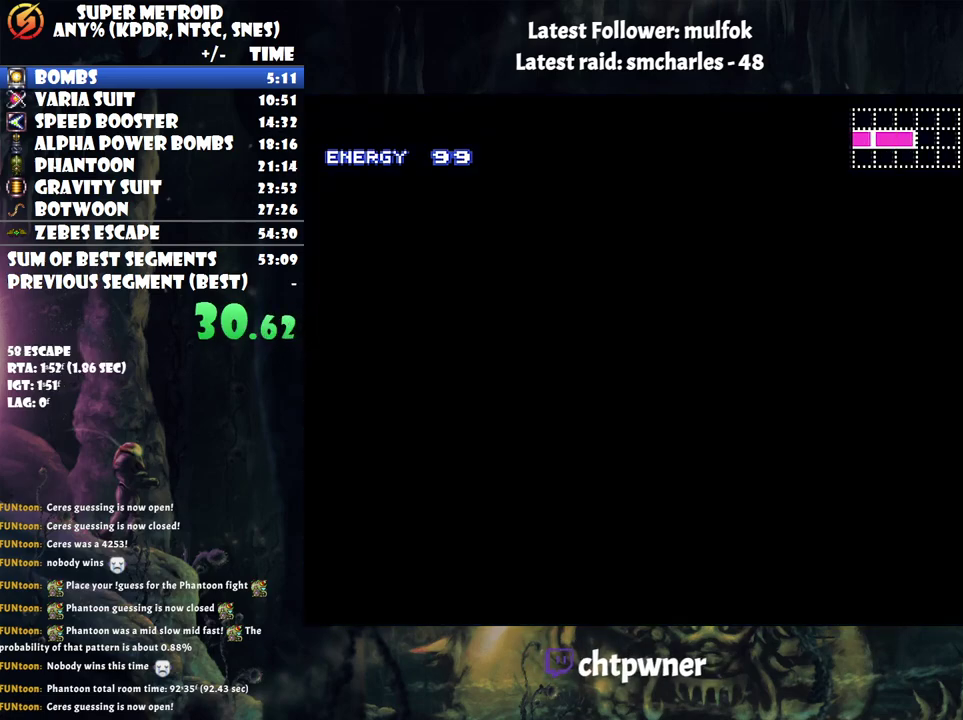
{"buttons": ["A", "DPAD_RIGHT"], "events": []}
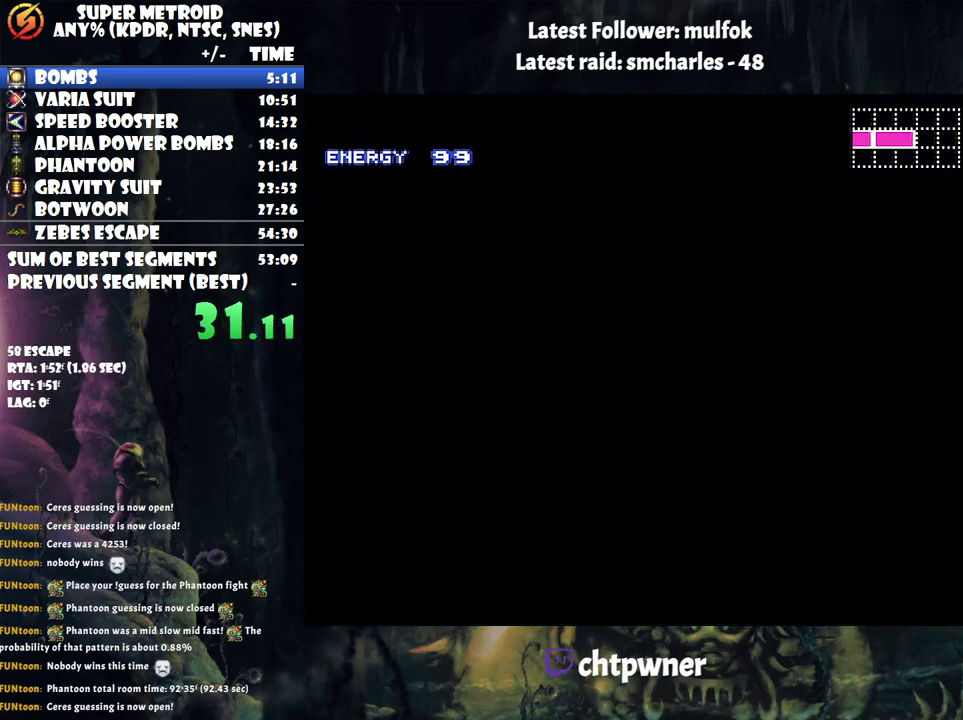
{"buttons": ["A", "DPAD_RIGHT"], "events": []}
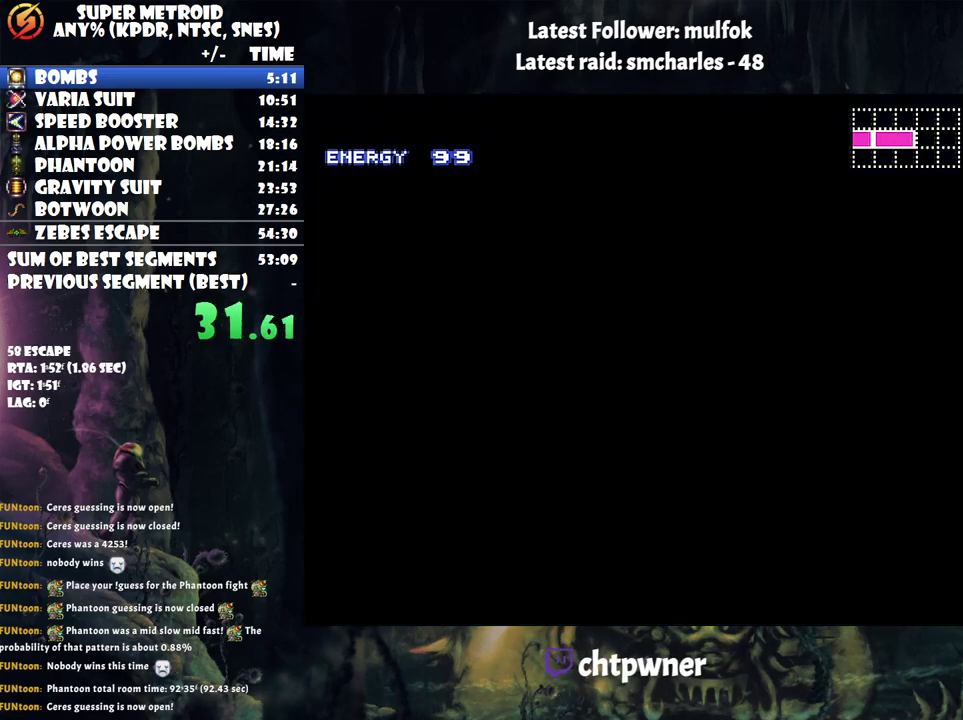
{"buttons": ["A", "DPAD_RIGHT"], "events": []}
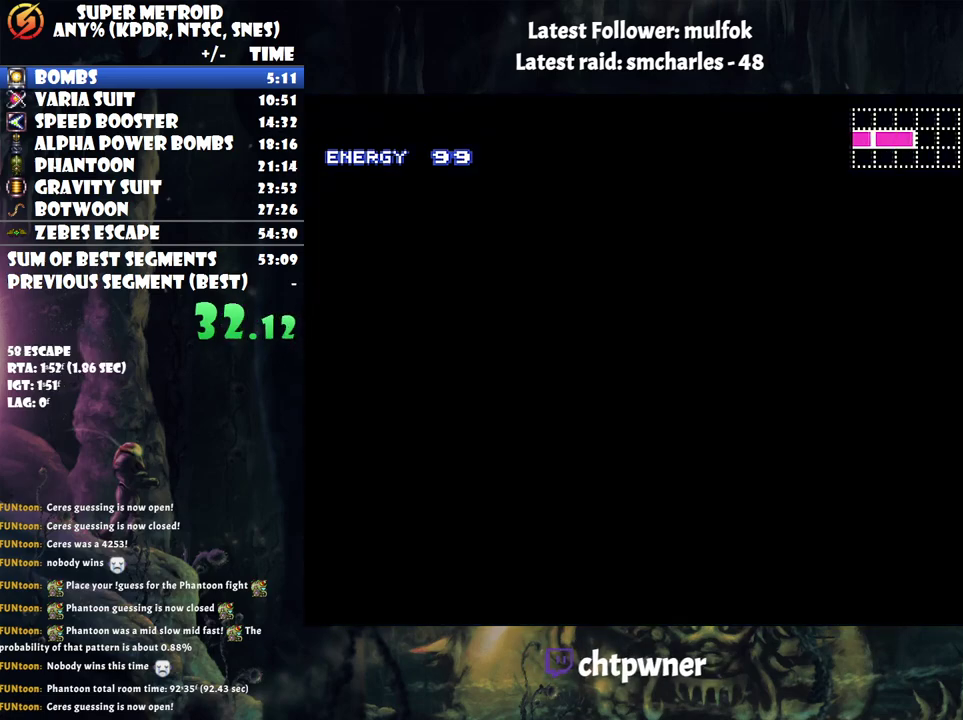
{"buttons": ["A", "DPAD_RIGHT"], "events": []}
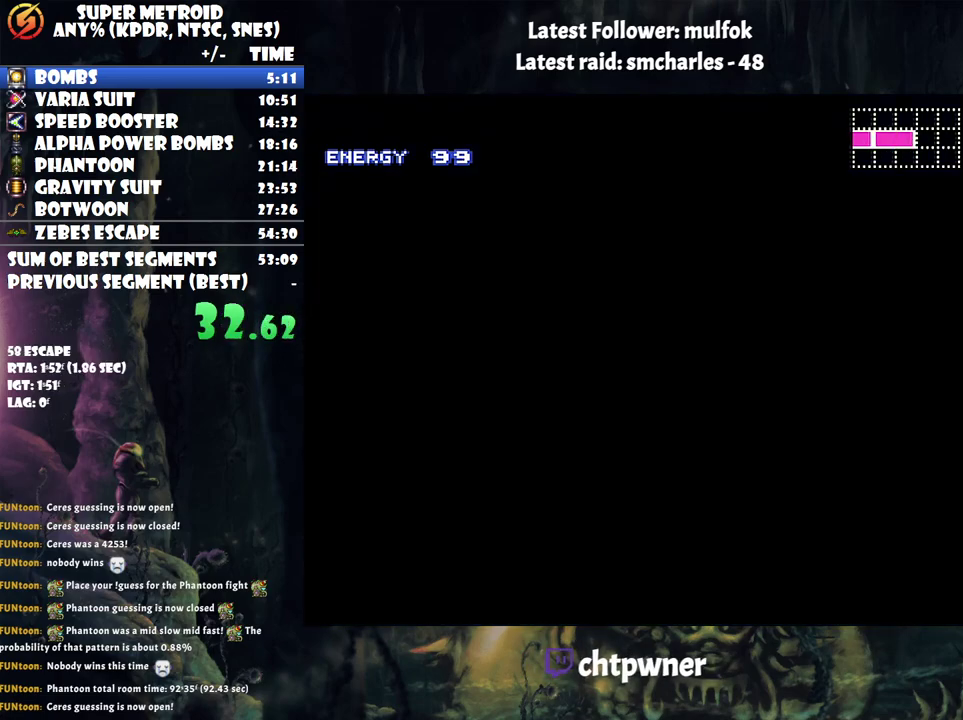
{"buttons": ["A", "DPAD_RIGHT"], "events": []}
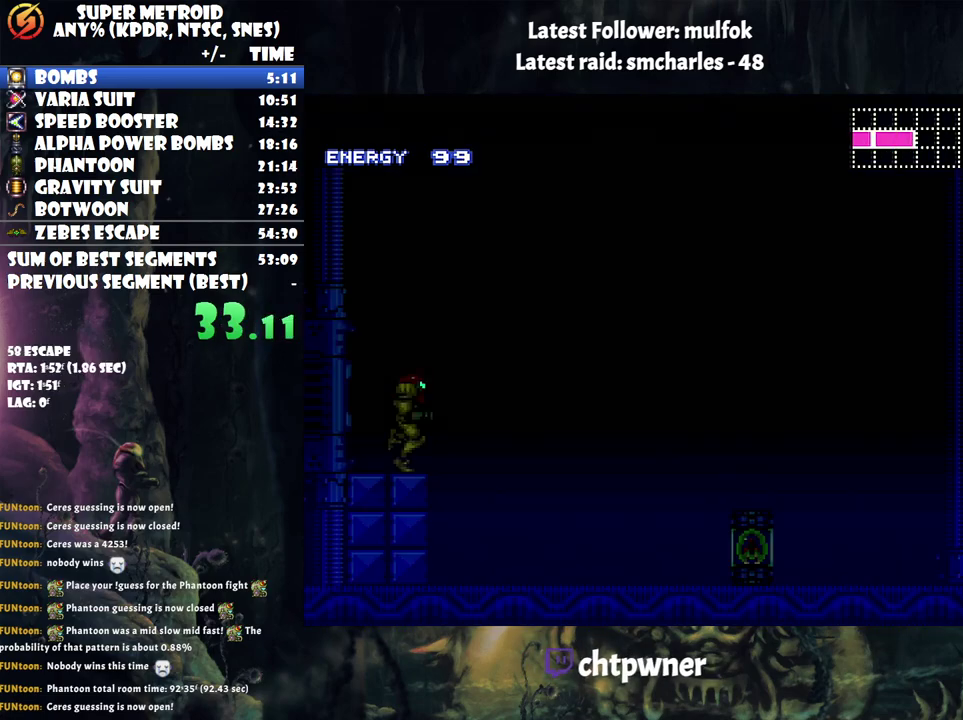
{"buttons": ["A", "DPAD_RIGHT"], "events": []}
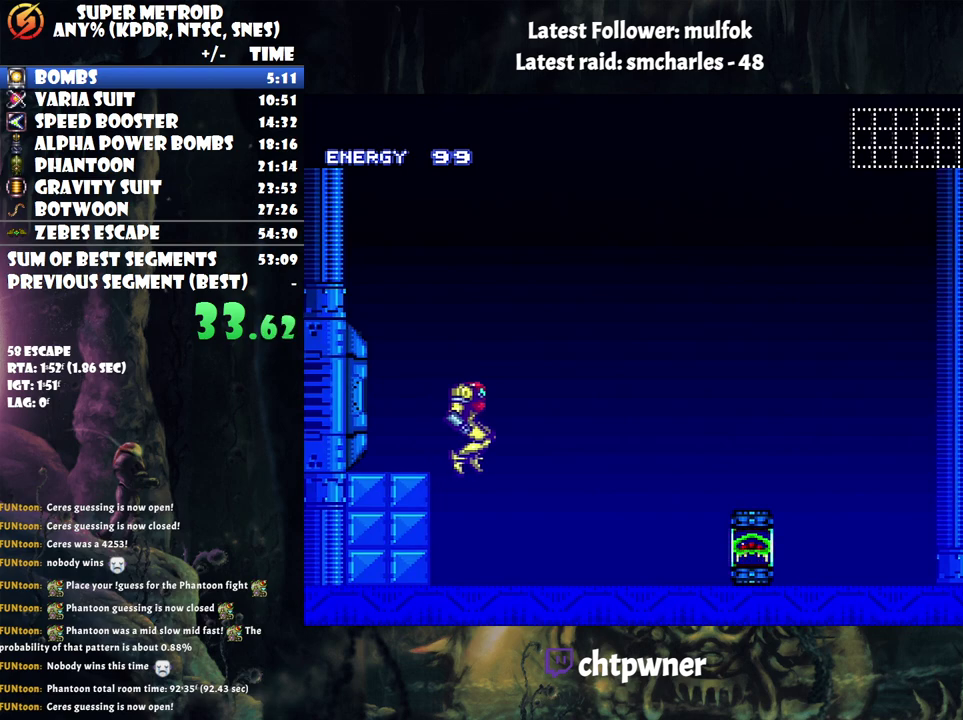
{"buttons": ["A", "L1", "R1", "DPAD_RIGHT"], "events": [[317, "R1", "down"], [433, "R1", "up"], [500, "L1", "down"], [500, "R1", "down"]]}
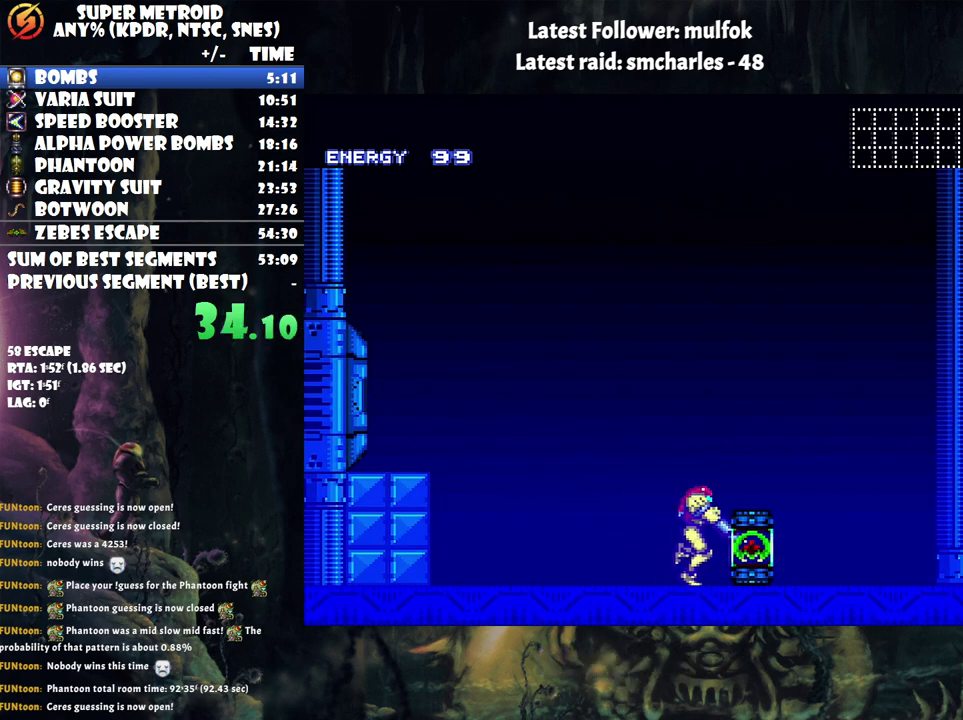
{"buttons": ["A", "DPAD_RIGHT"], "events": [[33, "L1", "up"], [100, "R1", "up"], [150, "L1", "down"], [267, "L1", "up"]]}
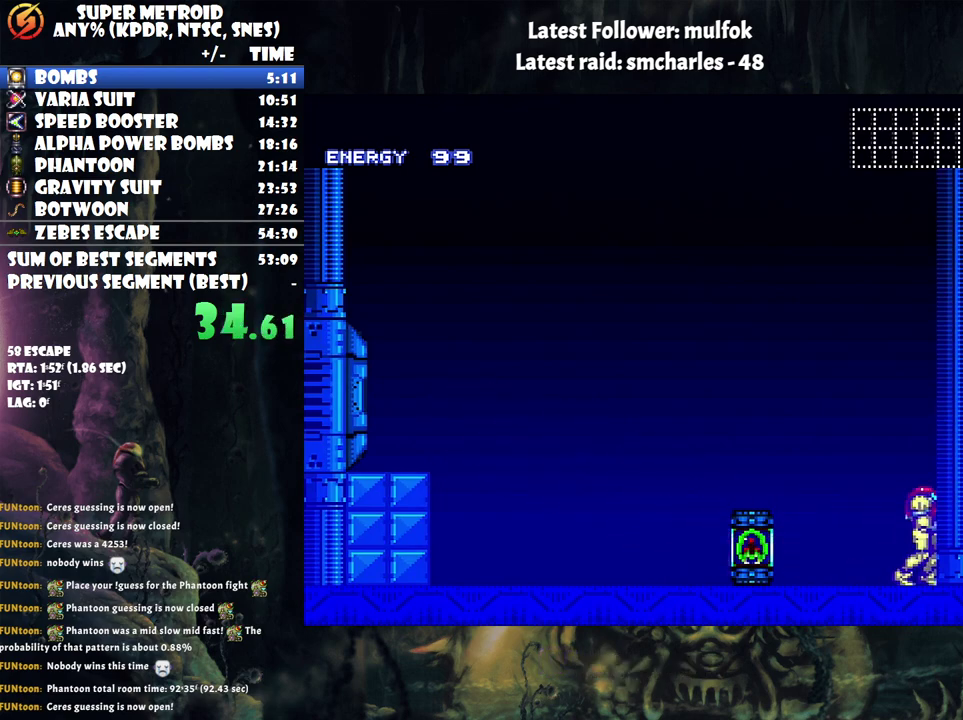
{"buttons": [], "events": [[183, "DPAD_RIGHT", "up"], [217, "A", "up"]]}